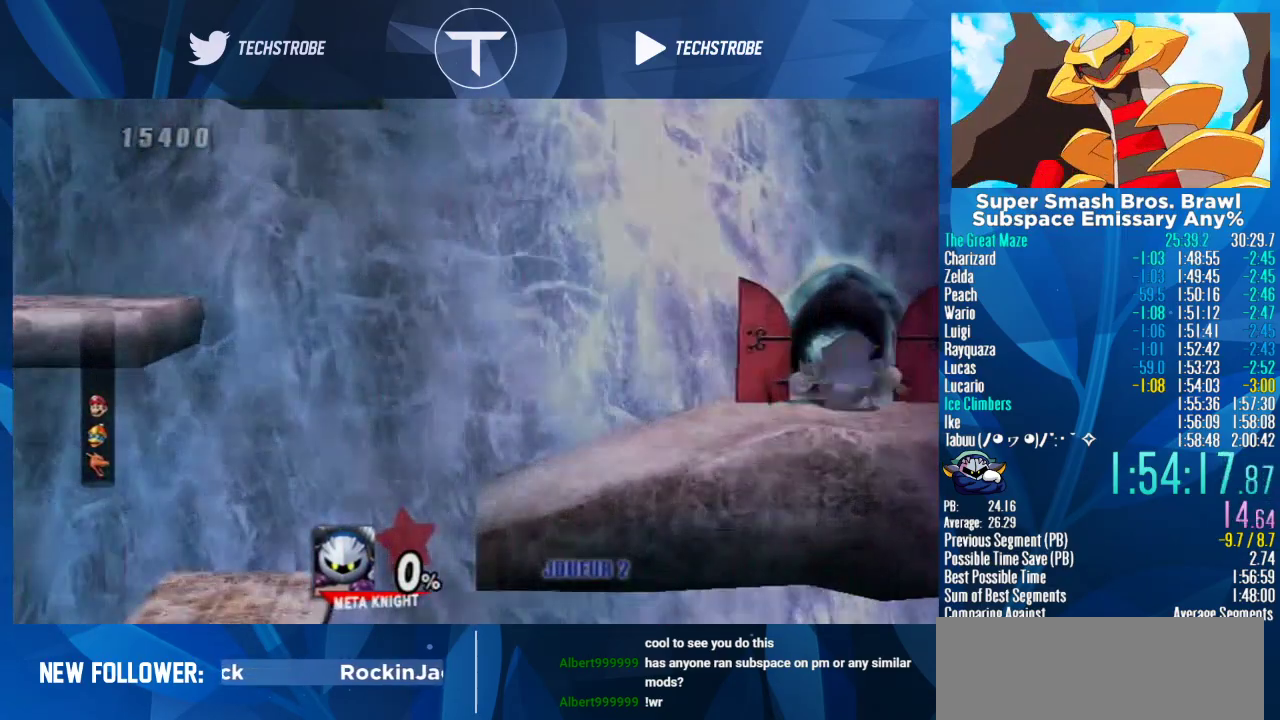
Gameplay with a controller (Nintendo layout); each line is a JSON object with the inputs held at the frame after it. "events" lists button and stick changes between this image and that frame as [ms after this image, input, new state], when the widget could be followed in between. Not read: L3 R3 right_stick.
{"buttons": [], "left_stick": "center", "events": []}
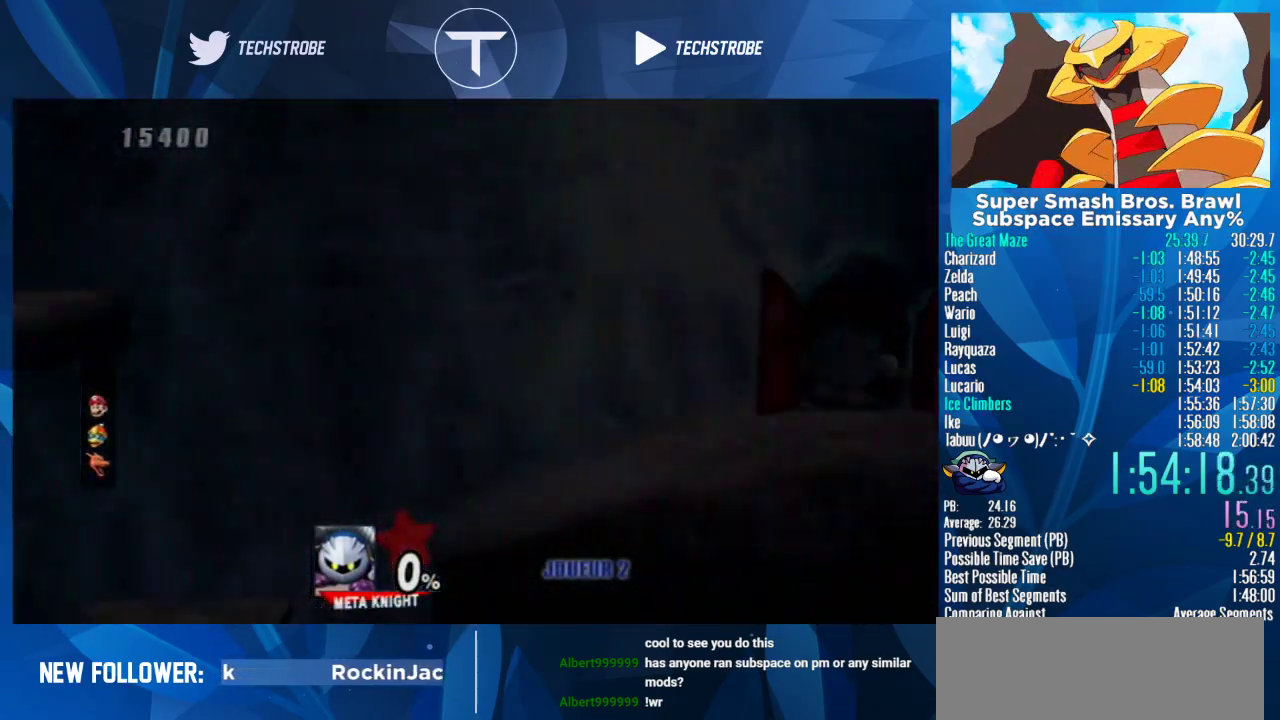
{"buttons": [], "left_stick": "center", "events": []}
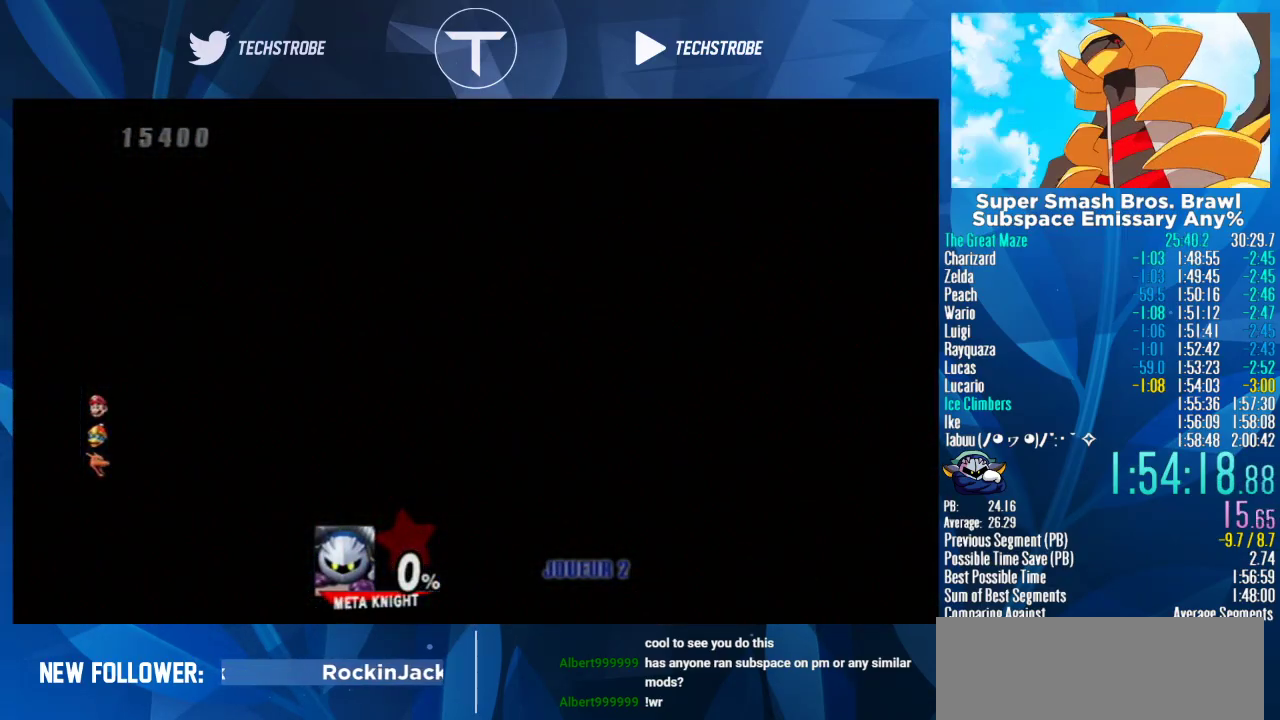
{"buttons": [], "left_stick": "center", "events": []}
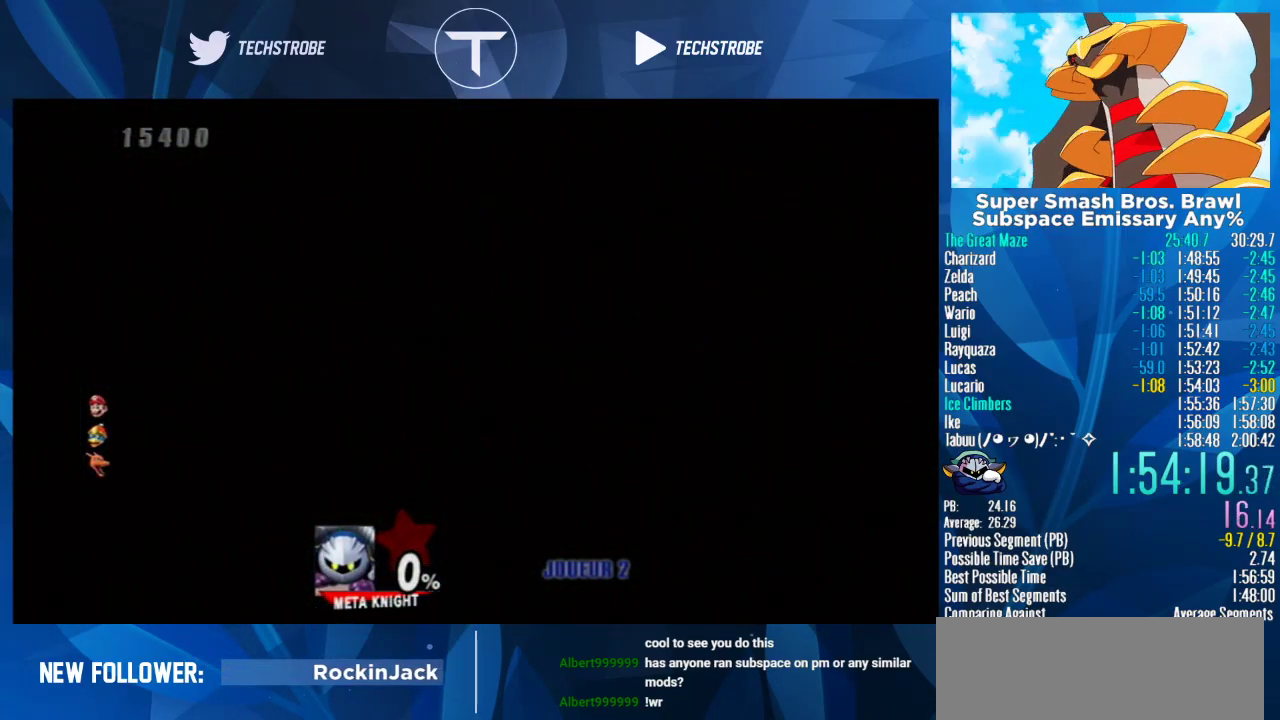
{"buttons": [], "left_stick": "center", "events": []}
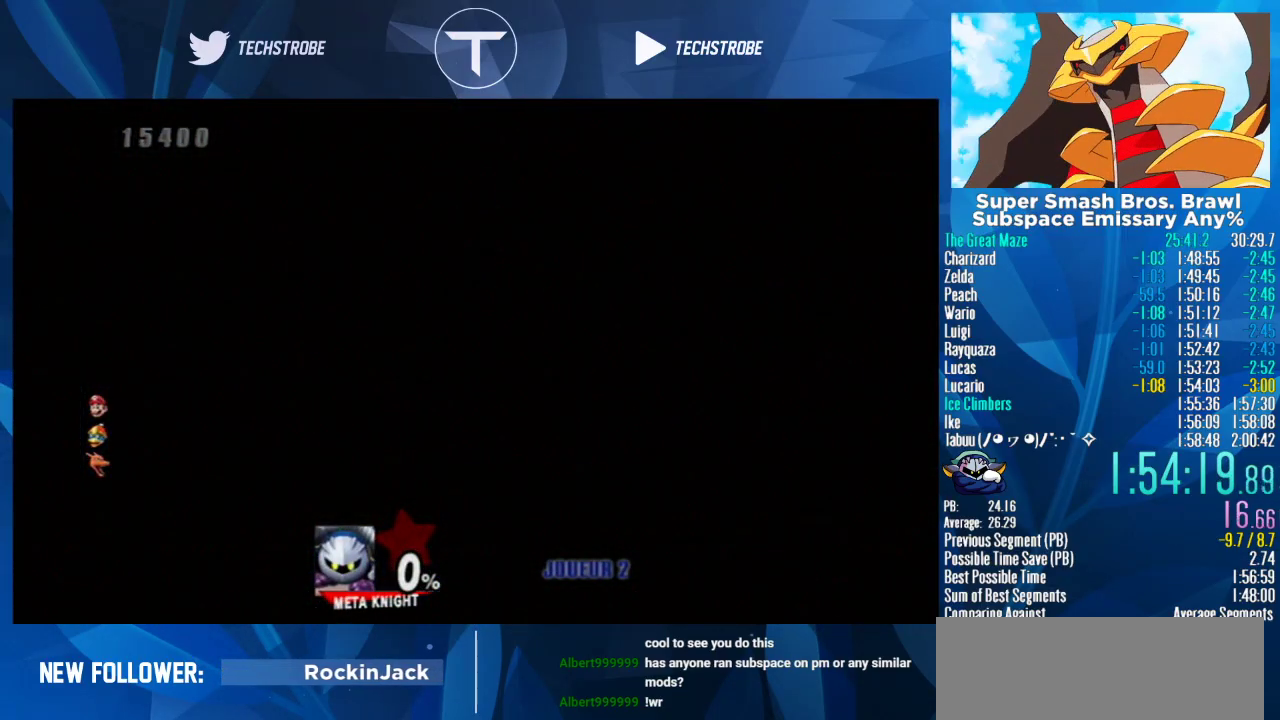
{"buttons": [], "left_stick": "center", "events": []}
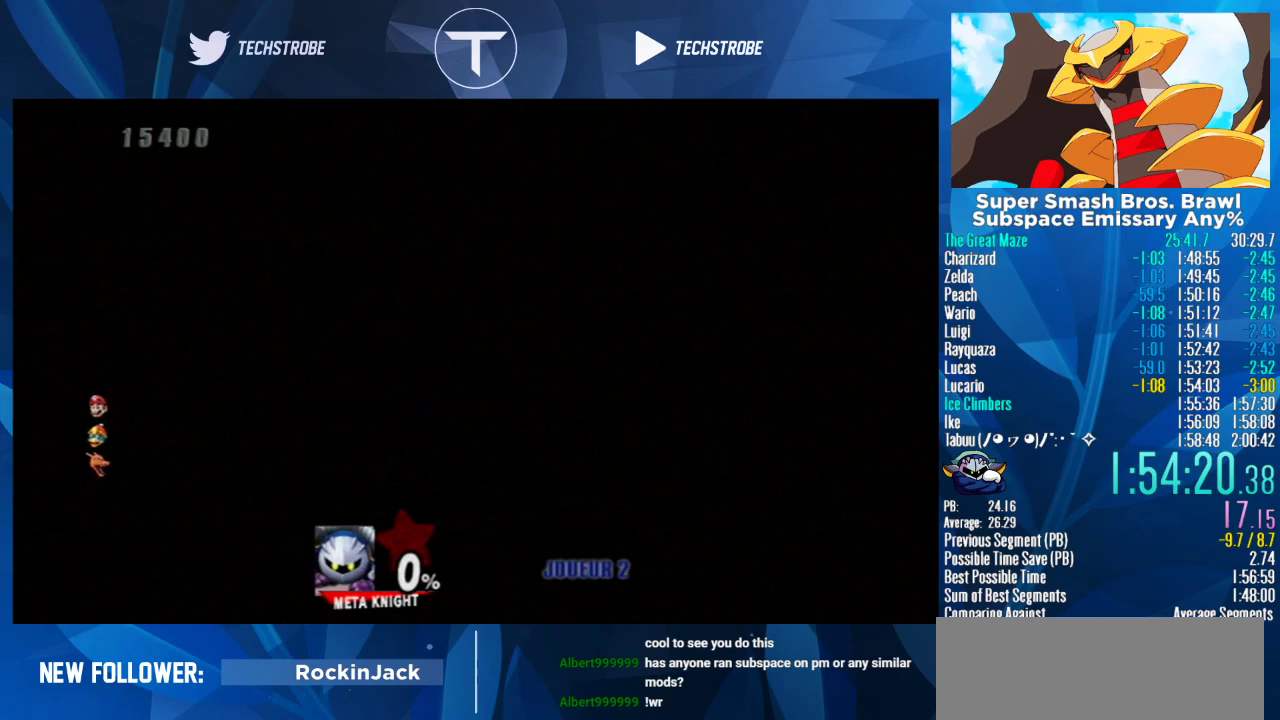
{"buttons": [], "left_stick": "center", "events": []}
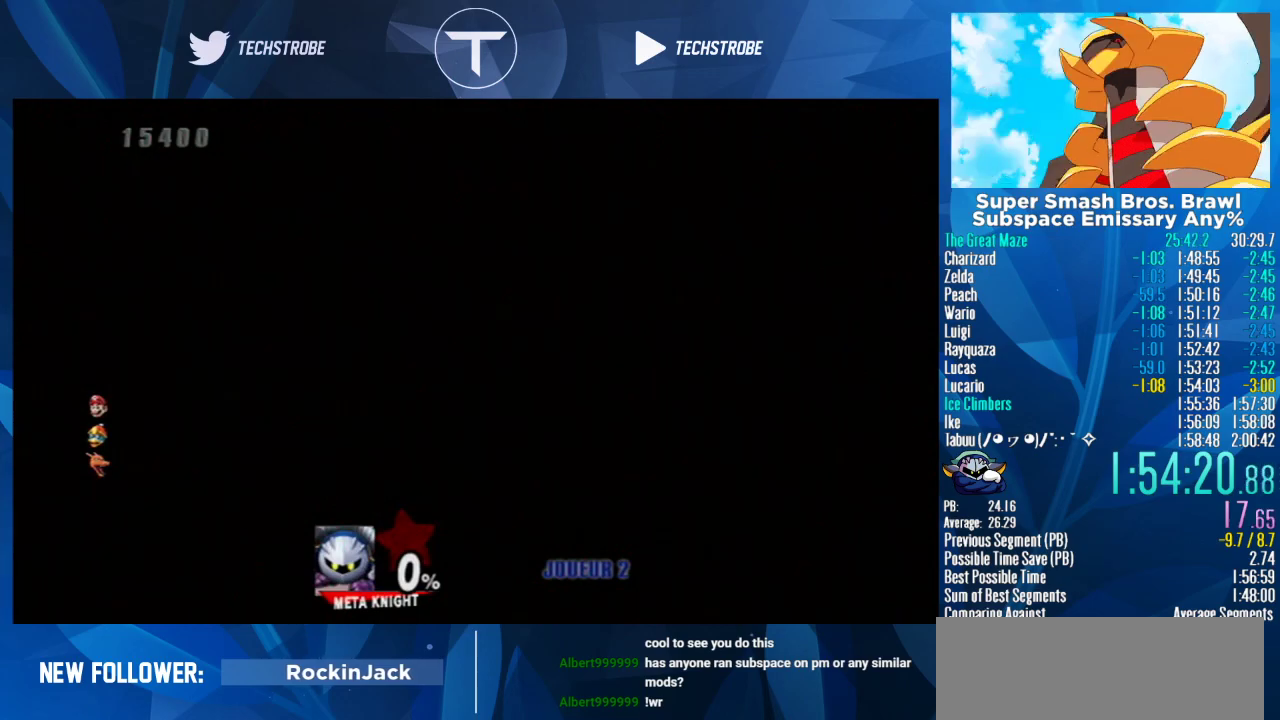
{"buttons": [], "left_stick": "center", "events": []}
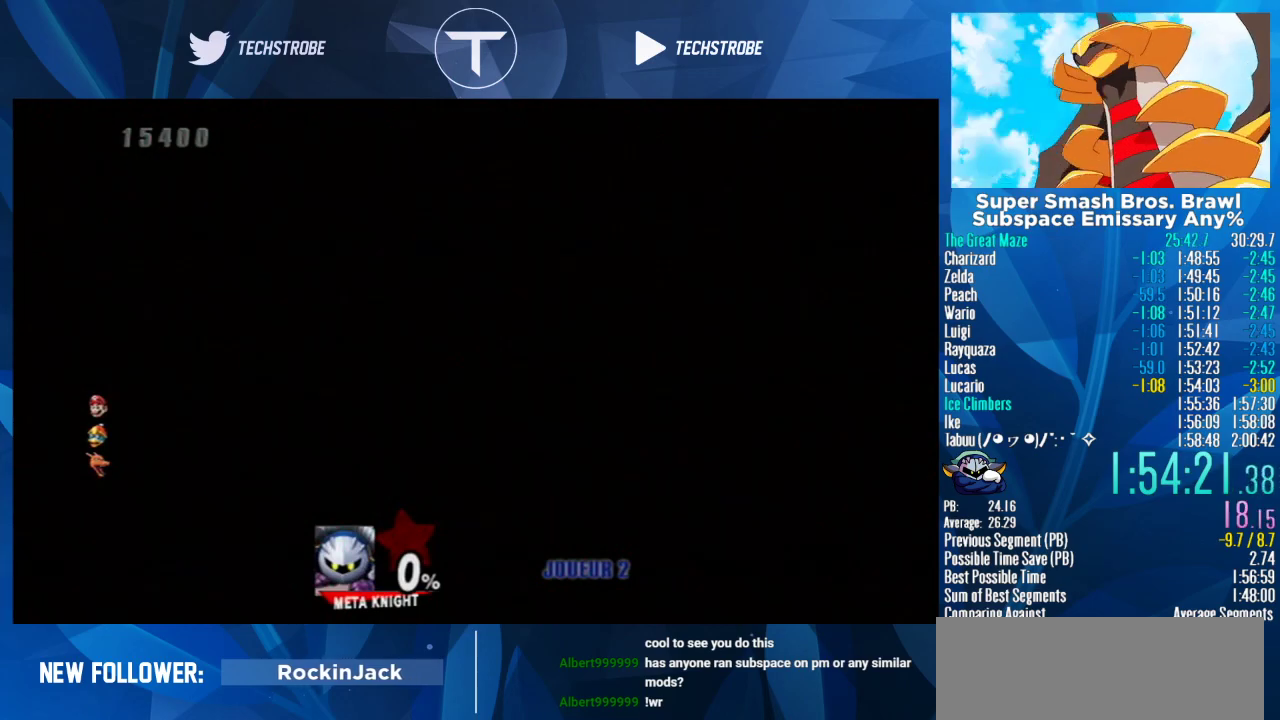
{"buttons": [], "left_stick": "right", "events": [[433, "left_stick", "right"]]}
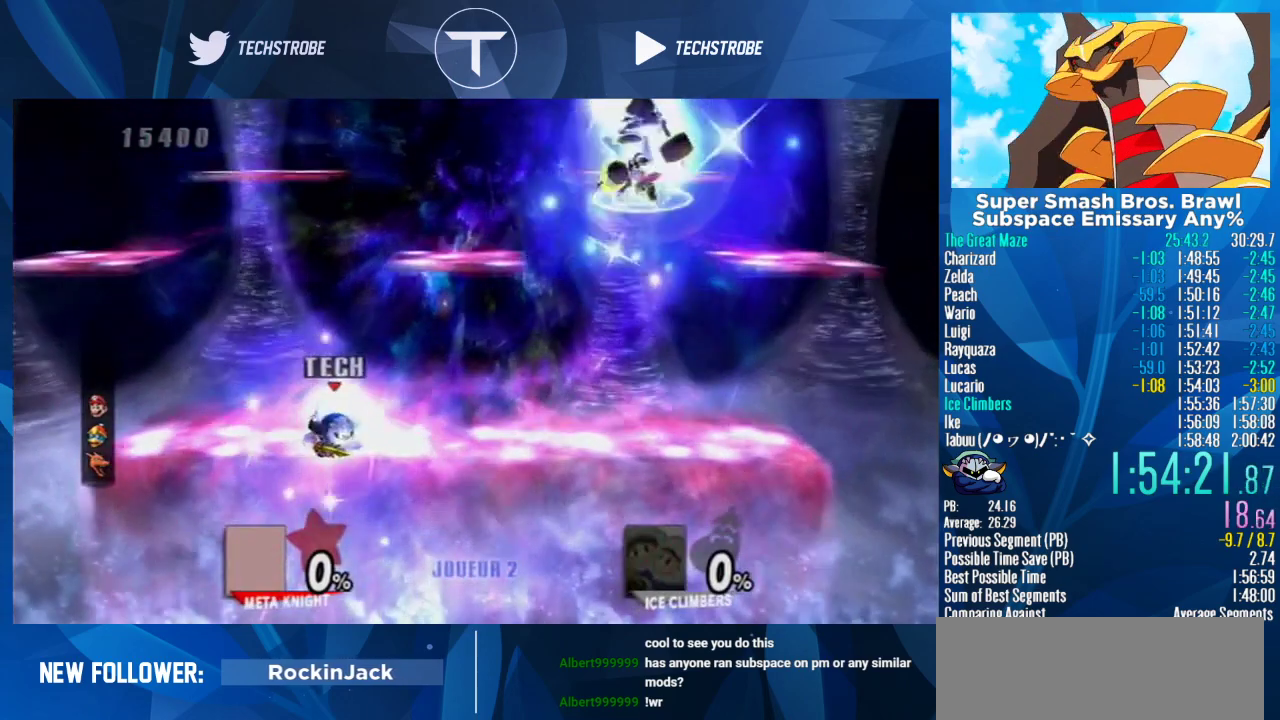
{"buttons": ["Y"], "left_stick": "up-right", "events": [[133, "Y", "down"], [200, "left_stick", "up-right"], [300, "Y", "up"], [500, "Y", "down"]]}
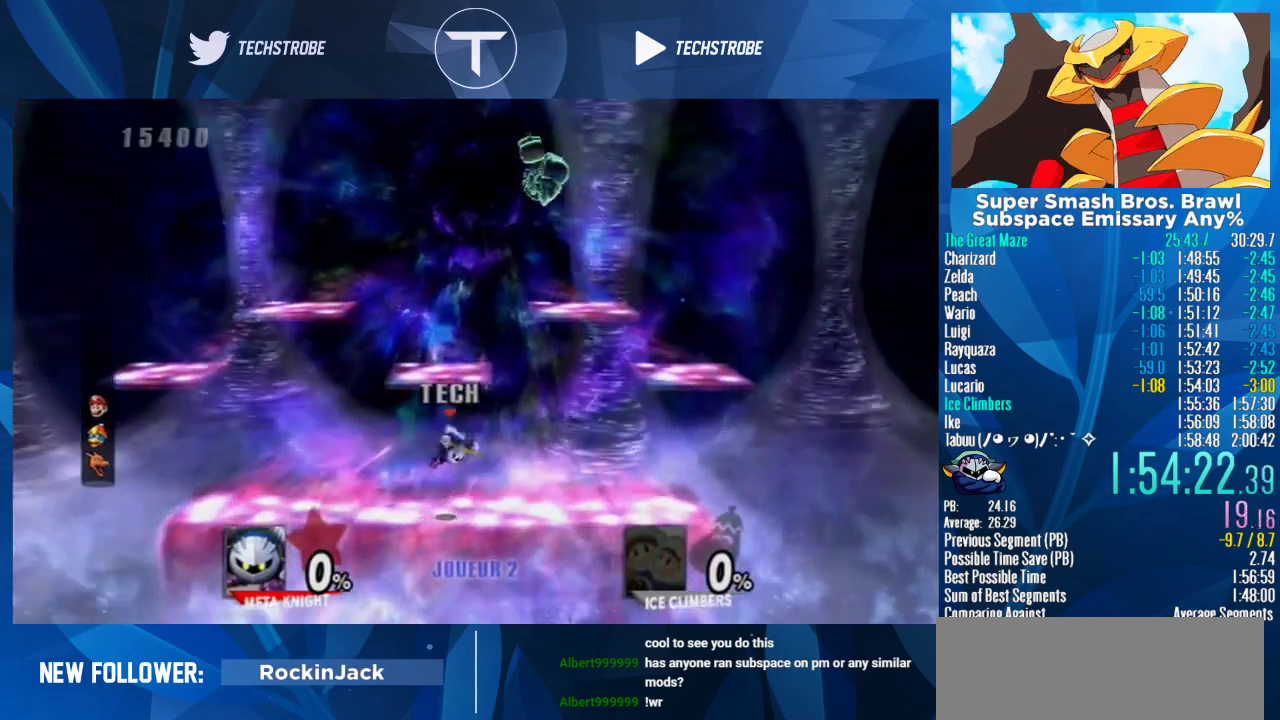
{"buttons": [], "left_stick": "up", "events": [[167, "Y", "up"], [167, "left_stick", "up"], [200, "B", "down"], [267, "B", "up"]]}
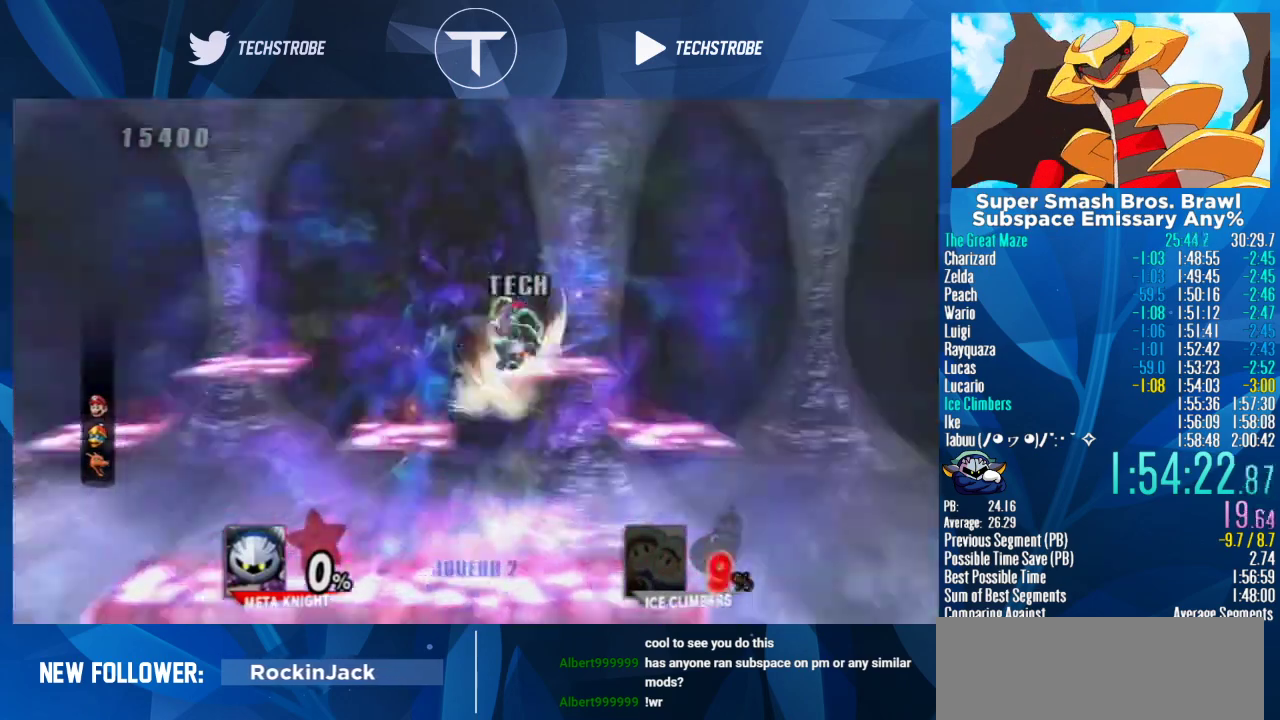
{"buttons": ["A"], "left_stick": "down", "events": [[167, "left_stick", "down"], [467, "A", "down"]]}
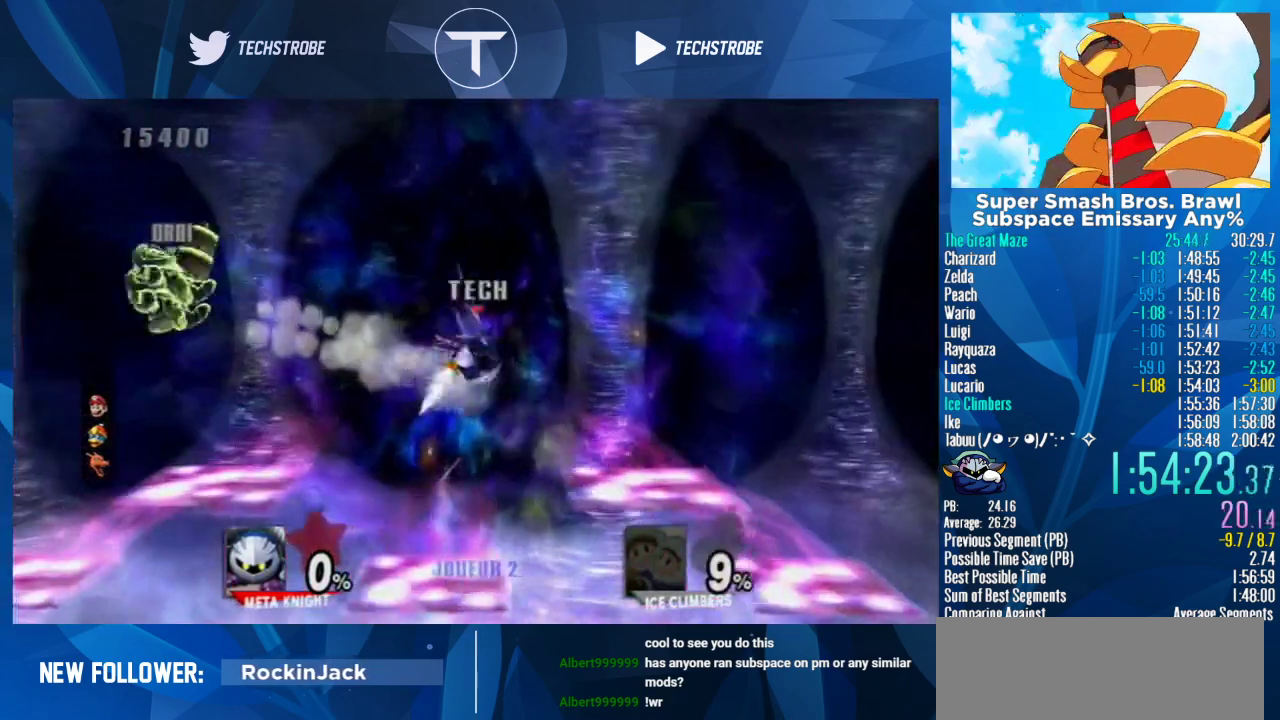
{"buttons": [], "left_stick": "left", "events": [[100, "A", "up"], [100, "left_stick", "left"], [300, "left_stick", "center"], [367, "left_stick", "left"]]}
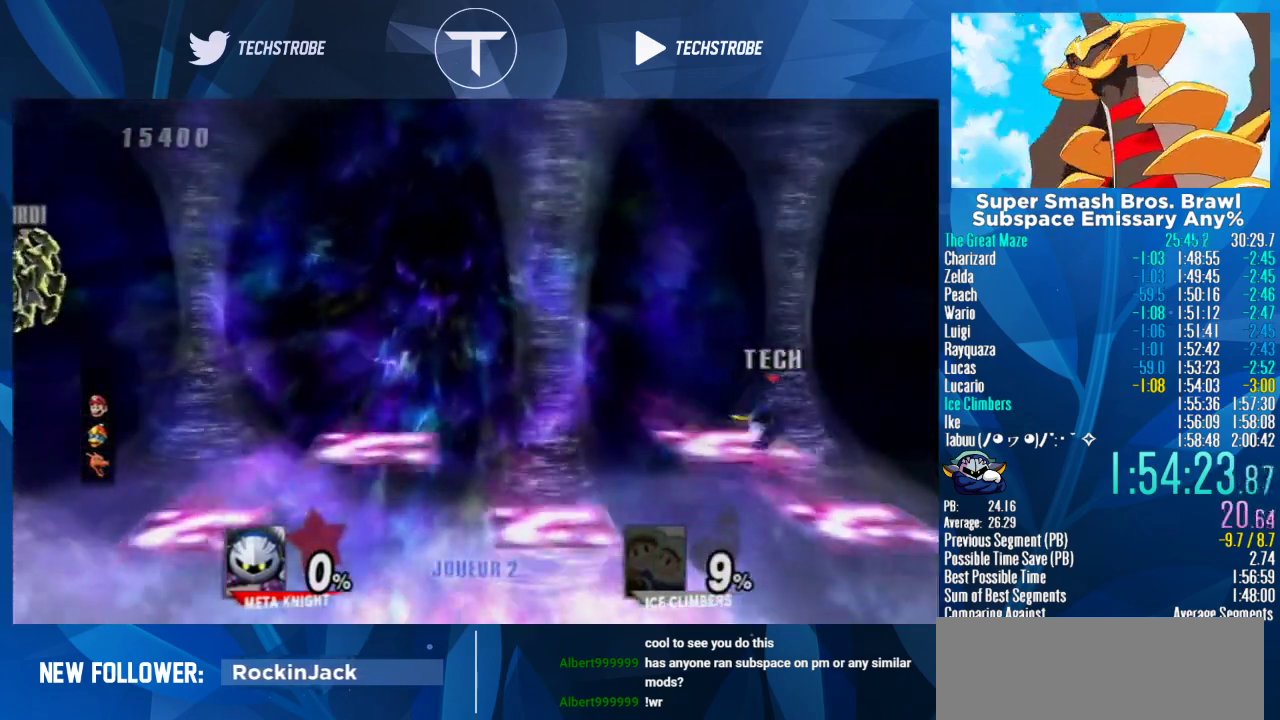
{"buttons": [], "left_stick": "down", "events": [[400, "left_stick", "down-left"], [467, "left_stick", "down"]]}
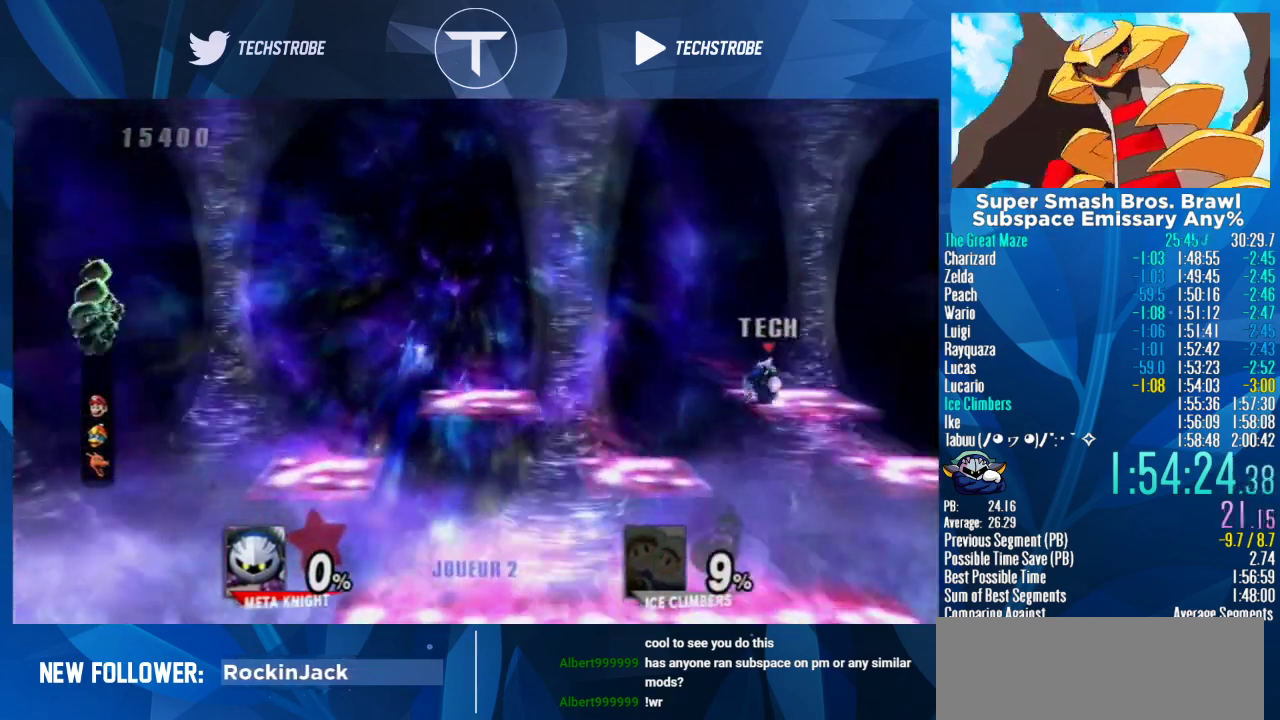
{"buttons": [], "left_stick": "center", "events": [[100, "left_stick", "left"], [467, "left_stick", "center"]]}
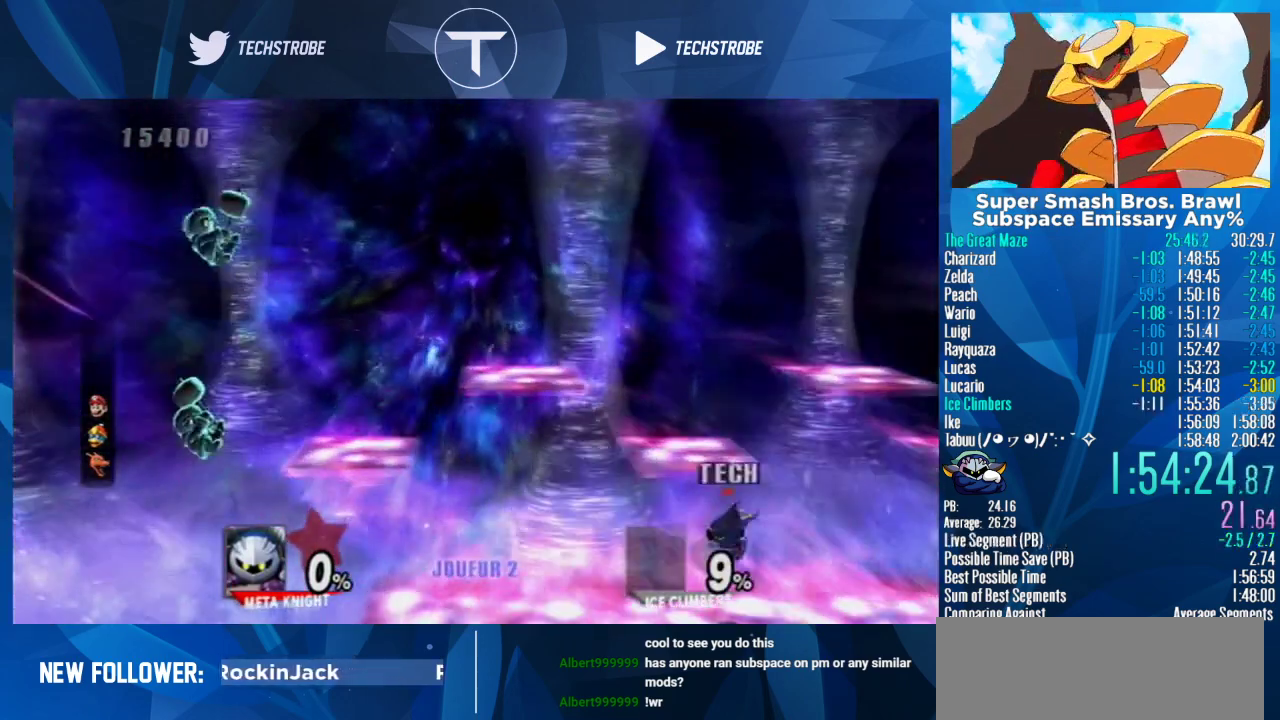
{"buttons": ["Y"], "left_stick": "left", "events": [[167, "left_stick", "left"], [500, "Y", "down"]]}
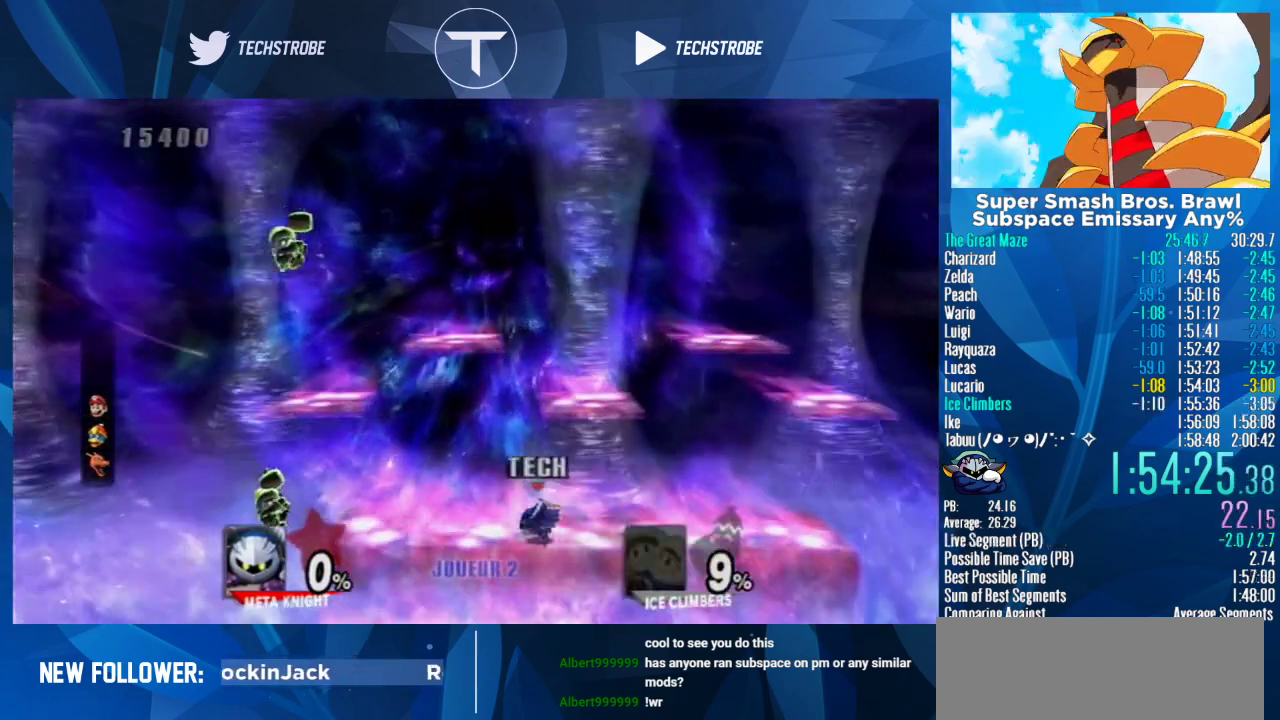
{"buttons": [], "left_stick": "left", "events": [[133, "Y", "up"]]}
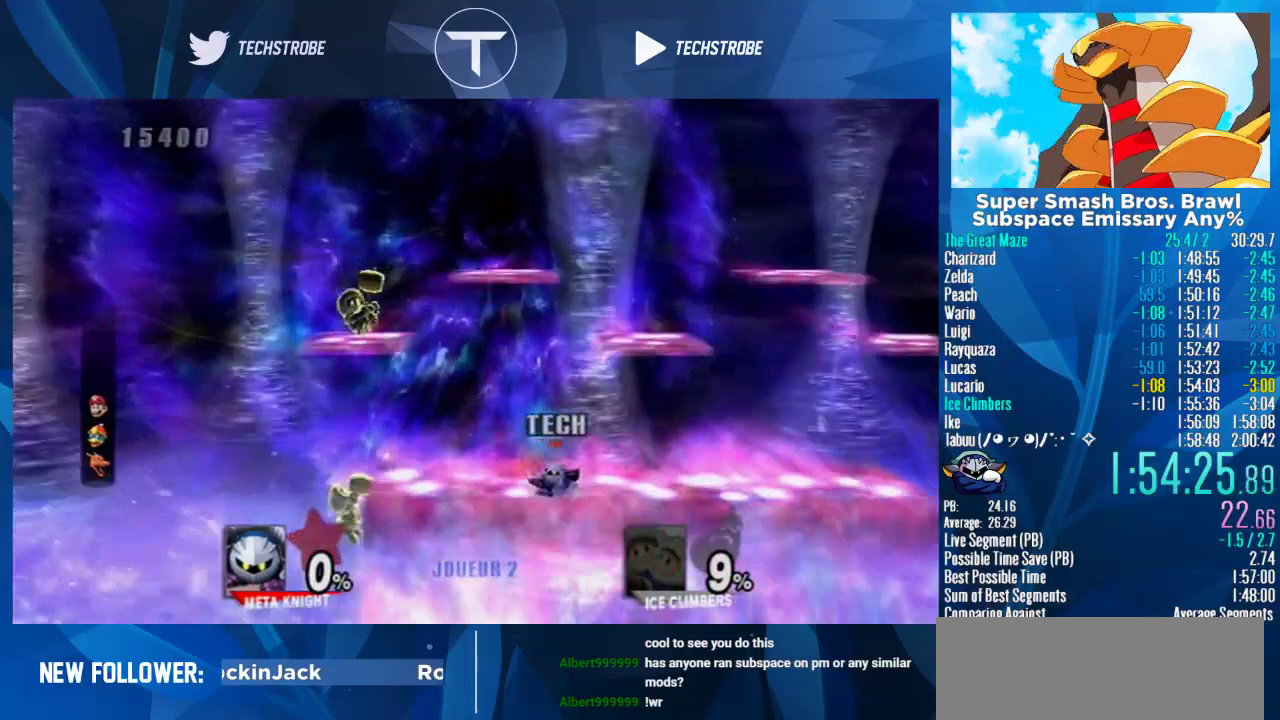
{"buttons": ["Y"], "left_stick": "up-right", "events": [[267, "left_stick", "center"], [433, "Y", "down"], [467, "left_stick", "up-right"]]}